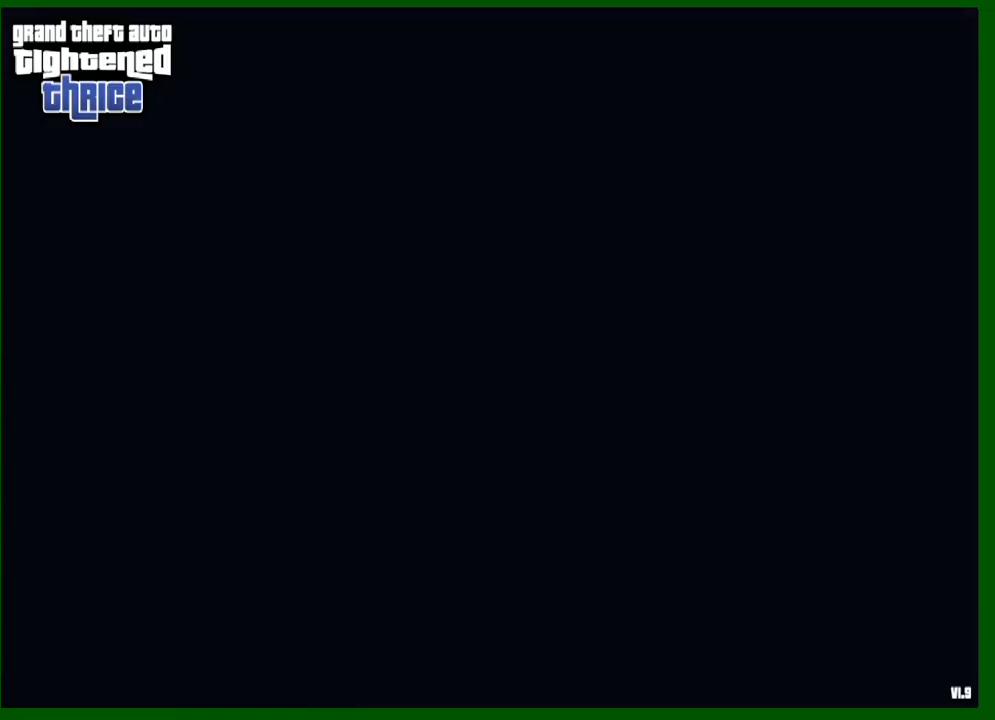
Gameplay with keyboard and mouse; each line is a JSON object with the keys and mouse buttons held at the frame after it. "events" lists presses ("down") and releases ("up") of "1", "2", "3", "4", "5", "a", "c", "caps_lock", "ctrl", "d", "down", "e", "escape", "f", "f1", "f2", "f3", "g", "h", "left", "q", "right", "s", "shift", "space", "tab", "up", "v", "w", "x", "y", "z", "mouse_left", "mouse_middle", "mouse_right", "mouse_wheel_up" and "mouse_wheel_down" between this image and that frame as [ms after this image, input, new state], when the widget could be followed in between. "mouse_left", "mouse_middle", "mouse_right", "mouse_wheel_up", "mouse_wheel_down" = the "left", "middle", "right", "wheel_up", "wheel_down" buttons of the "mouse" list. No other keys are recorded. Not read: mouse_move.
{"keys": [], "mouse": [], "events": []}
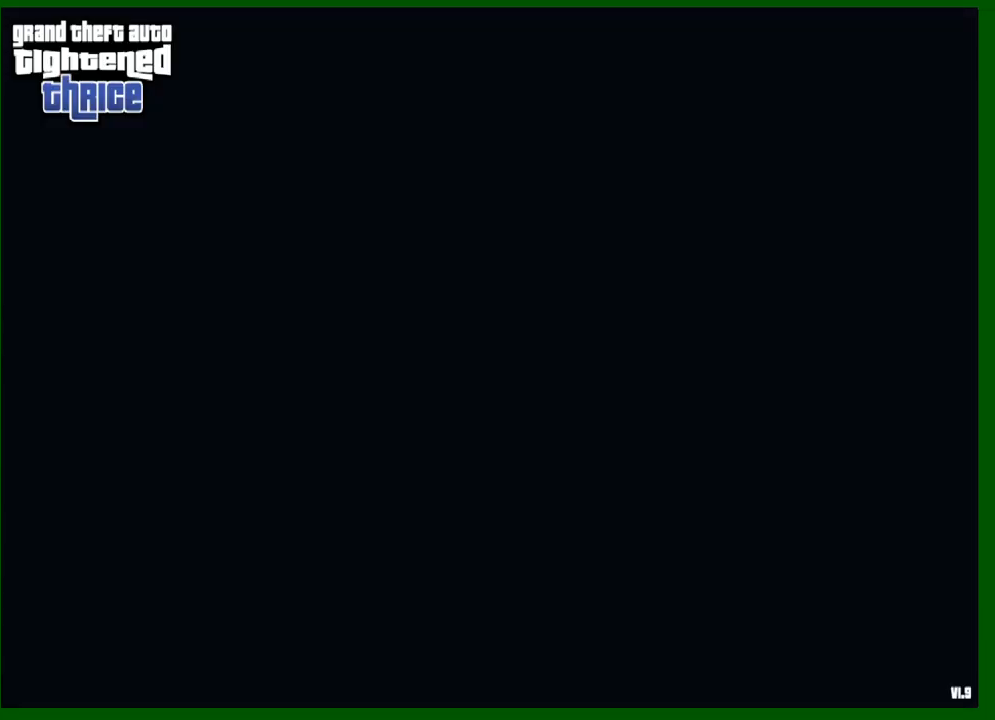
{"keys": [], "mouse": [], "events": []}
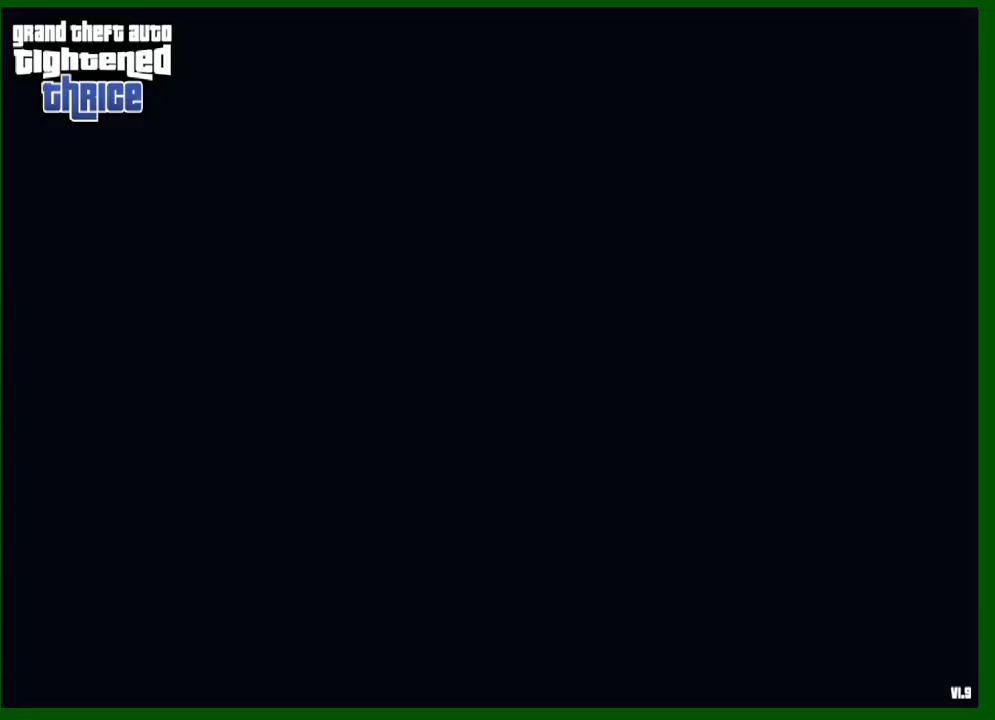
{"keys": ["a", "s"], "mouse": [], "events": [[267, "s", "down"], [500, "a", "down"]]}
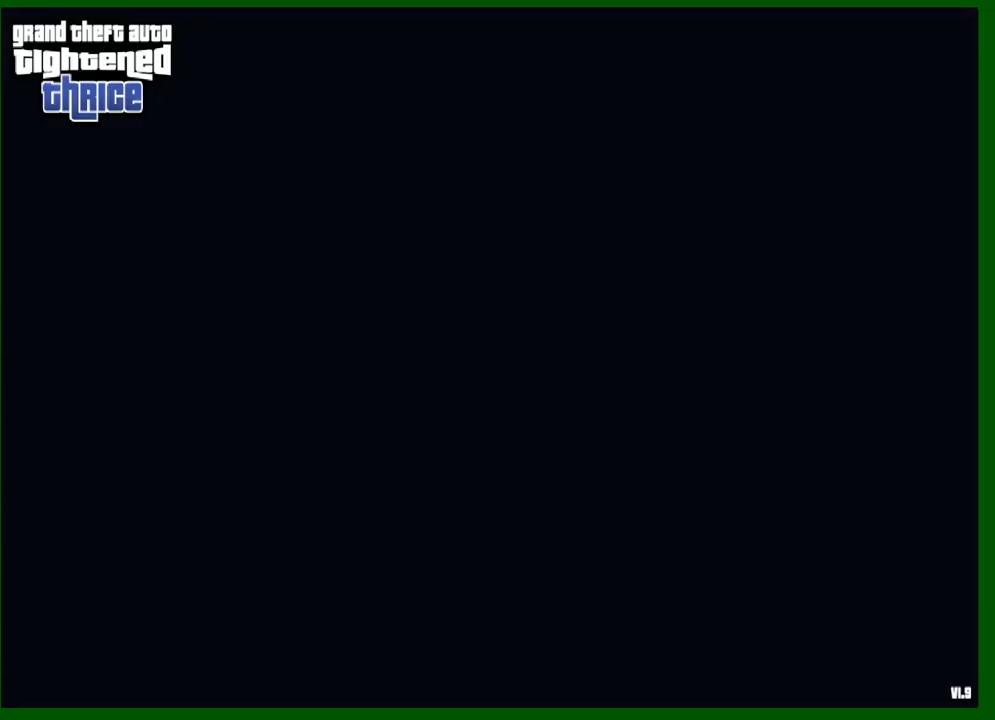
{"keys": ["a"], "mouse": [], "events": [[233, "s", "up"]]}
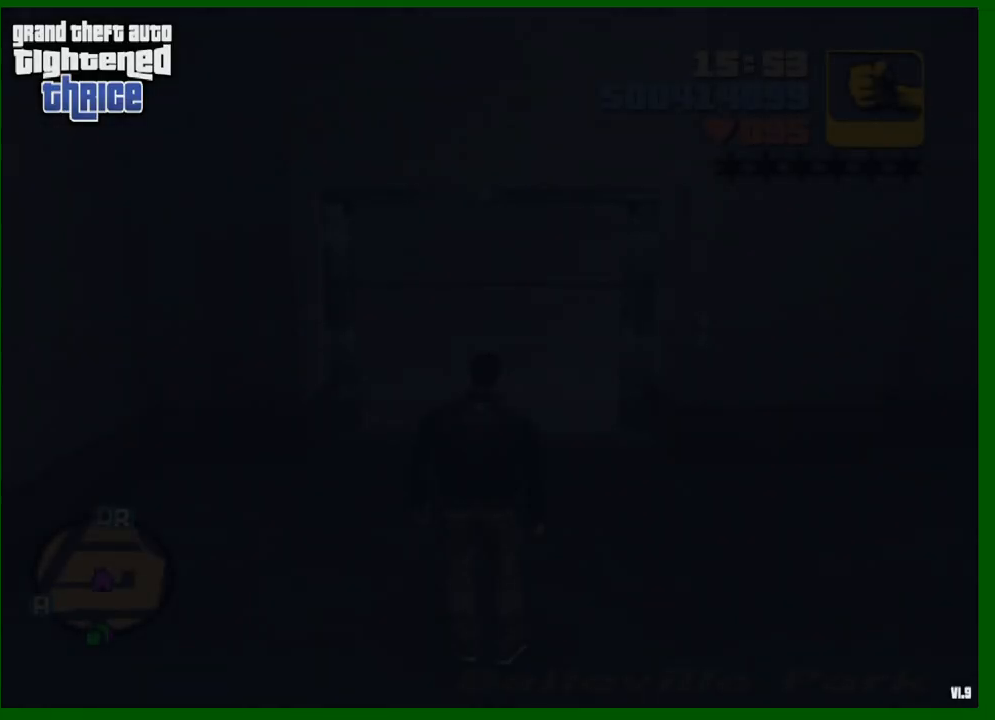
{"keys": ["a", "shift", "w"], "mouse": [], "events": [[67, "shift", "down"], [117, "w", "down"]]}
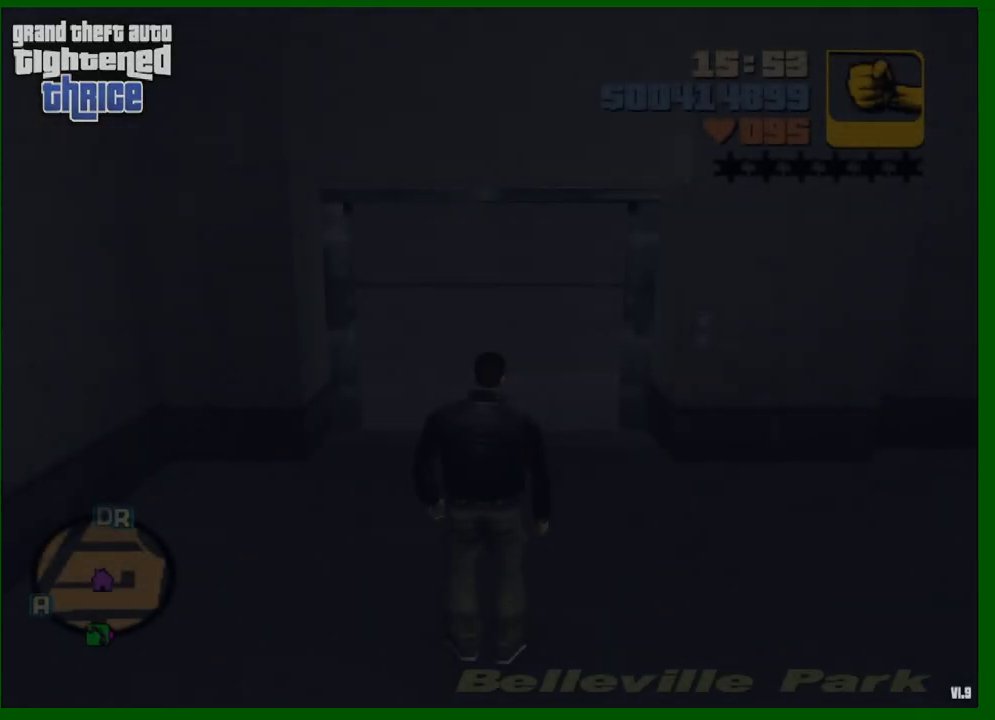
{"keys": ["a", "shift", "w"], "mouse": [], "events": []}
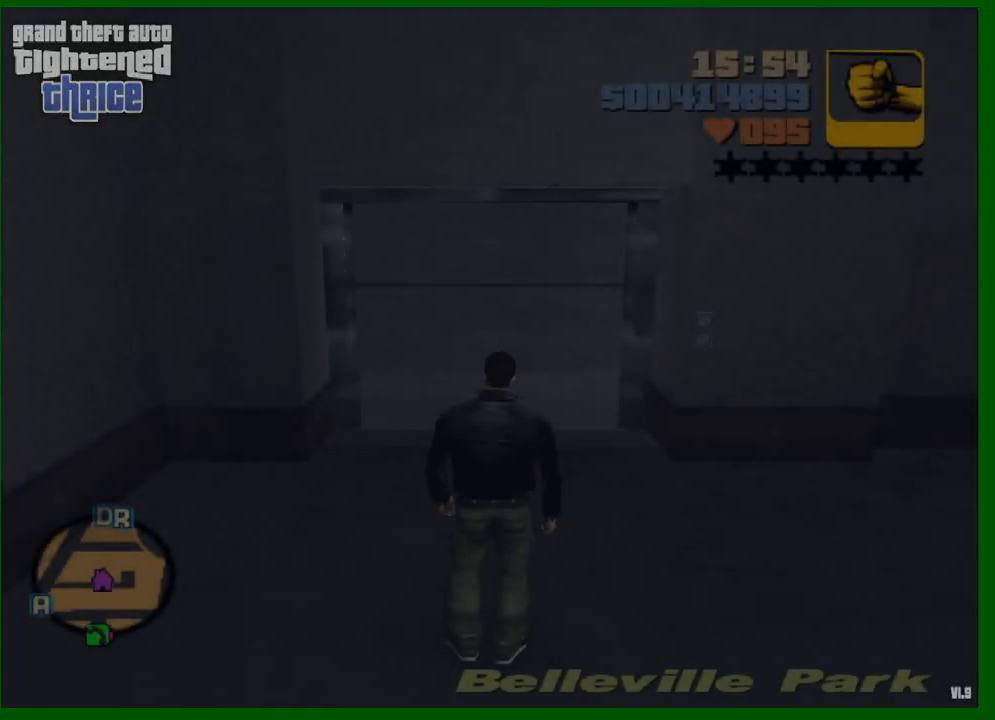
{"keys": ["a", "shift", "w"], "mouse": [], "events": []}
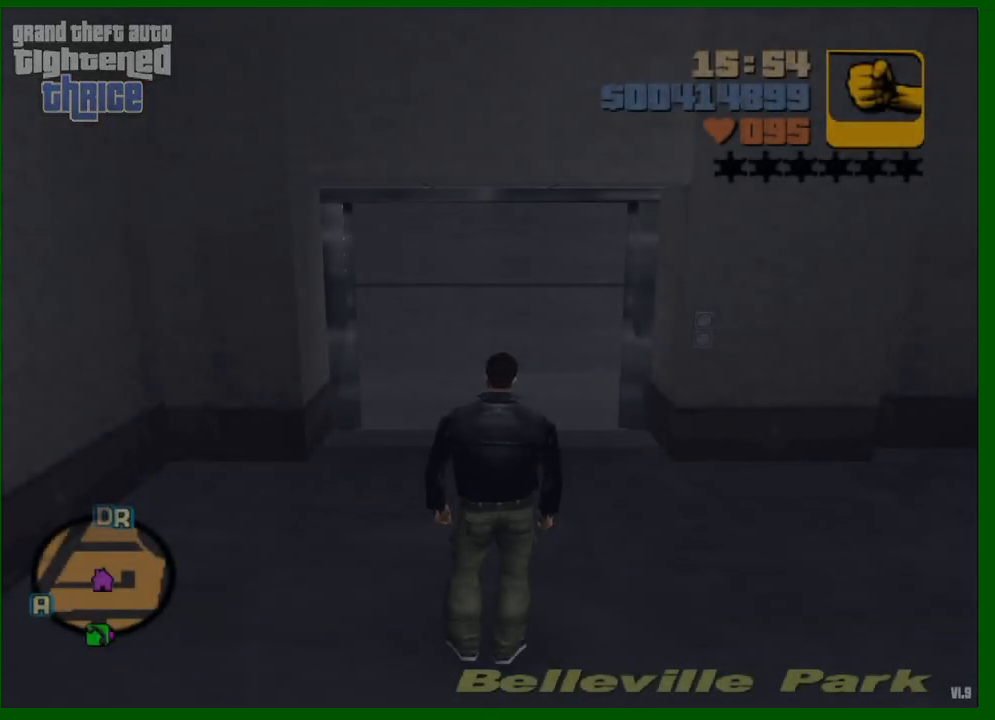
{"keys": ["a", "shift", "w"], "mouse": [], "events": []}
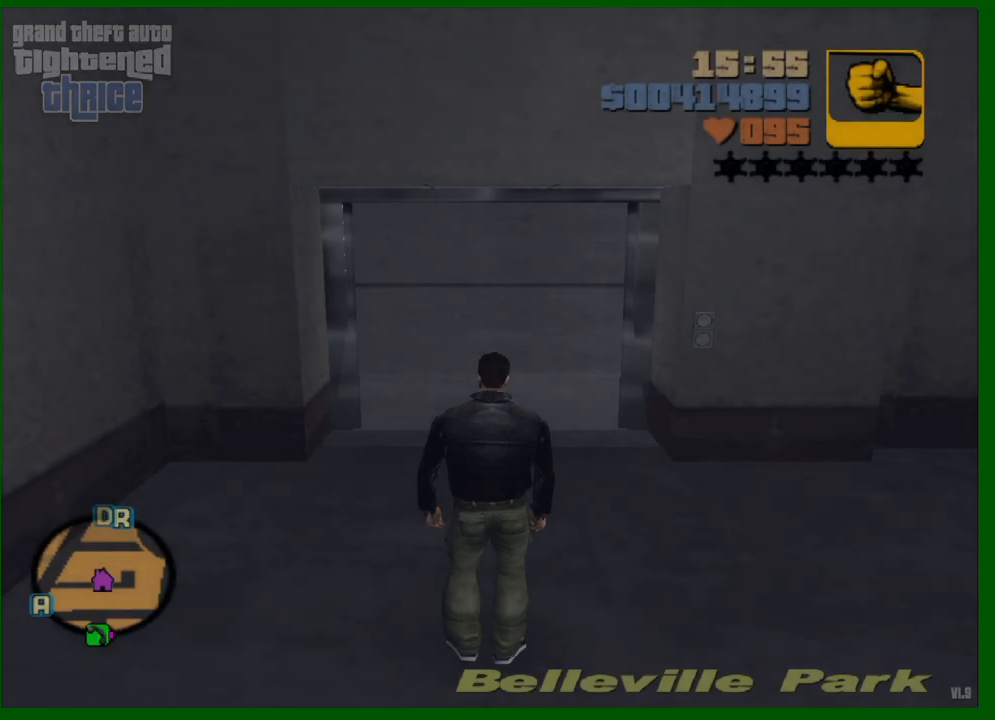
{"keys": ["a", "shift", "w"], "mouse": [], "events": []}
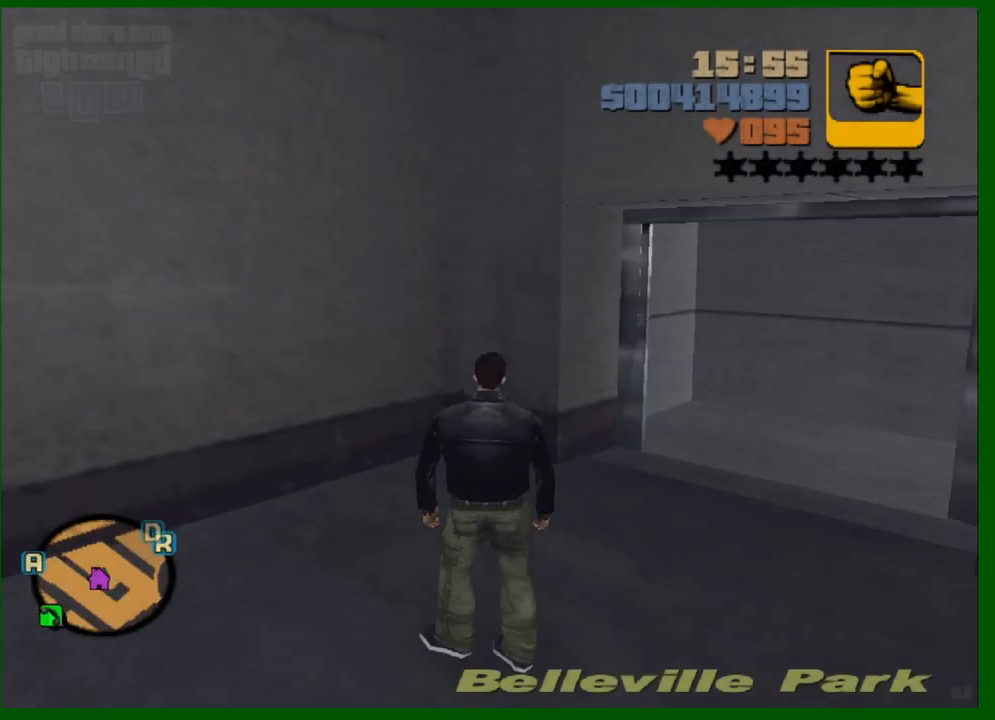
{"keys": ["a", "shift", "w"], "mouse": [], "events": []}
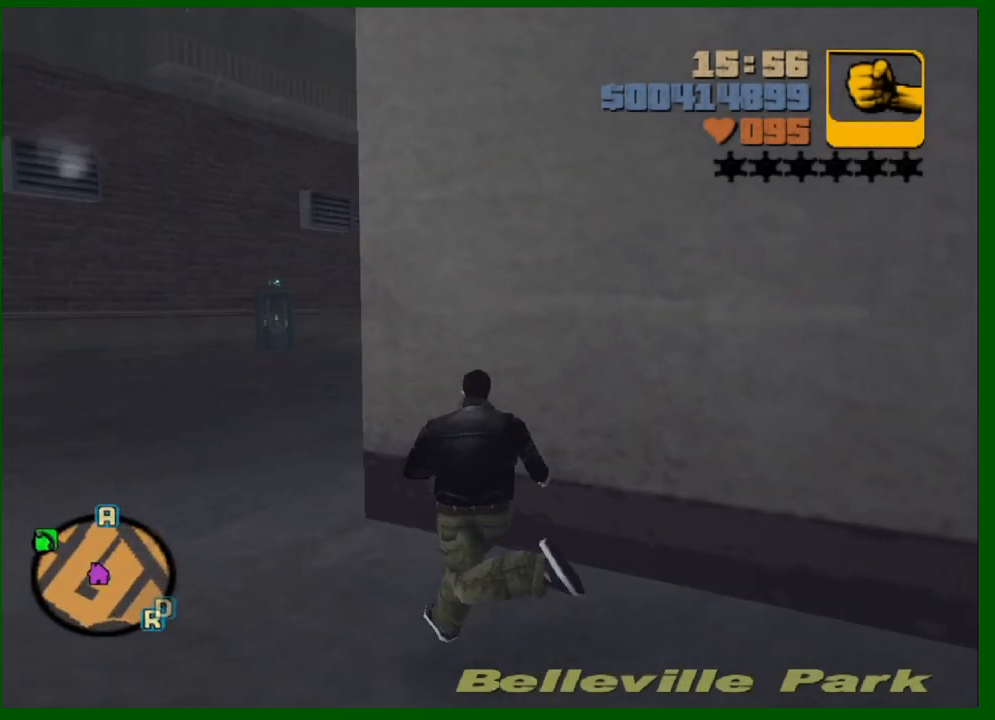
{"keys": ["shift", "w"], "mouse": [], "events": [[450, "a", "up"]]}
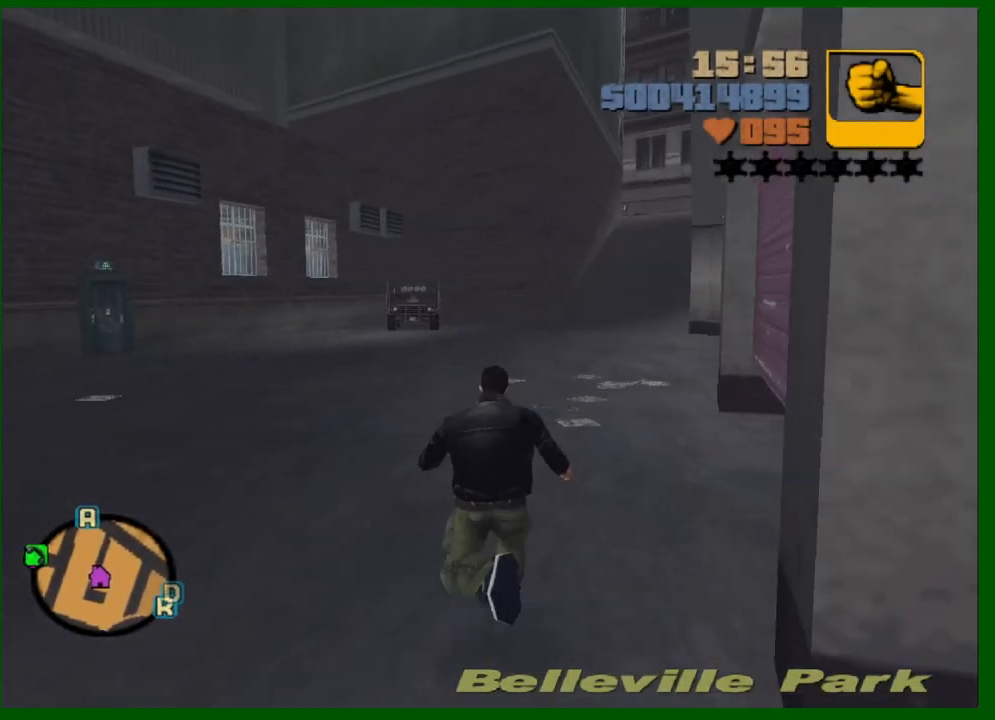
{"keys": ["shift", "w"], "mouse": [], "events": []}
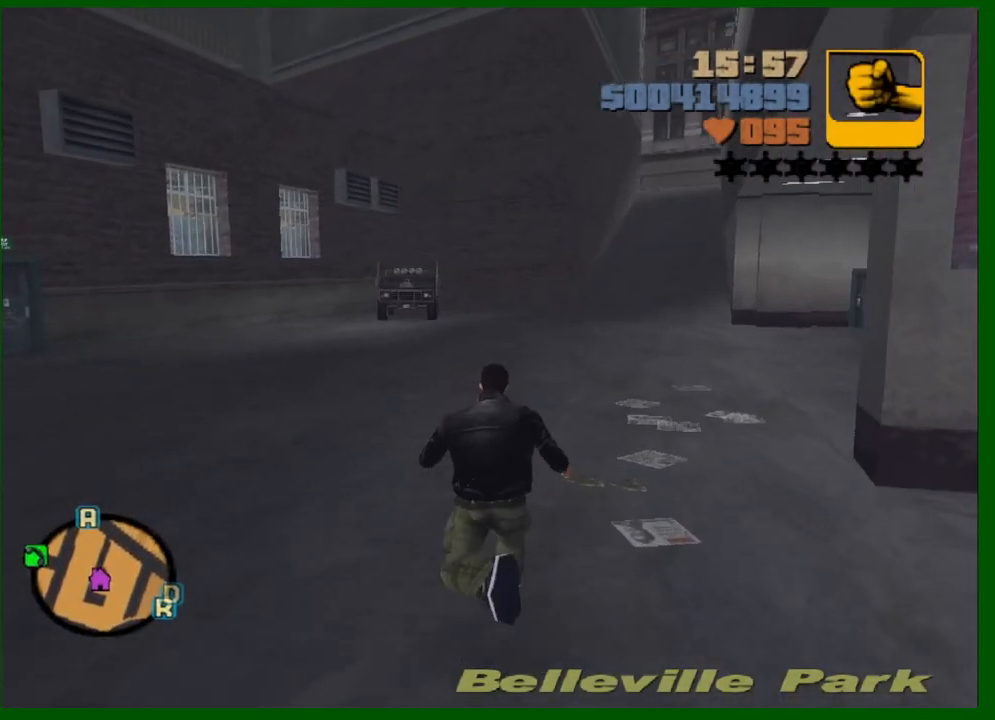
{"keys": ["shift", "w"], "mouse": [], "events": []}
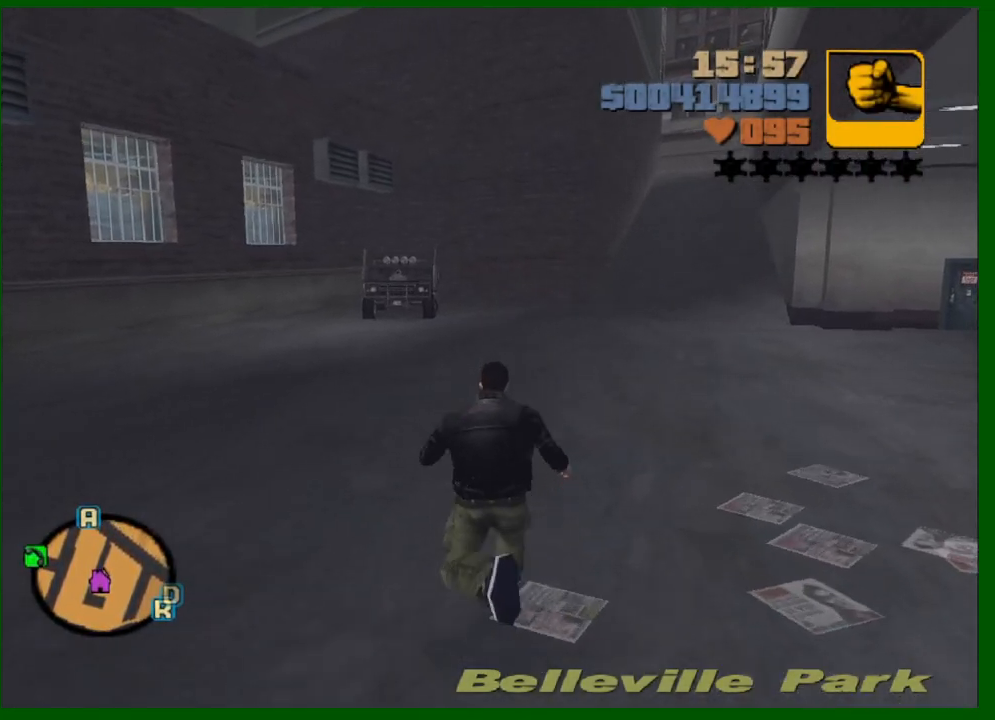
{"keys": ["shift", "w"], "mouse": [], "events": []}
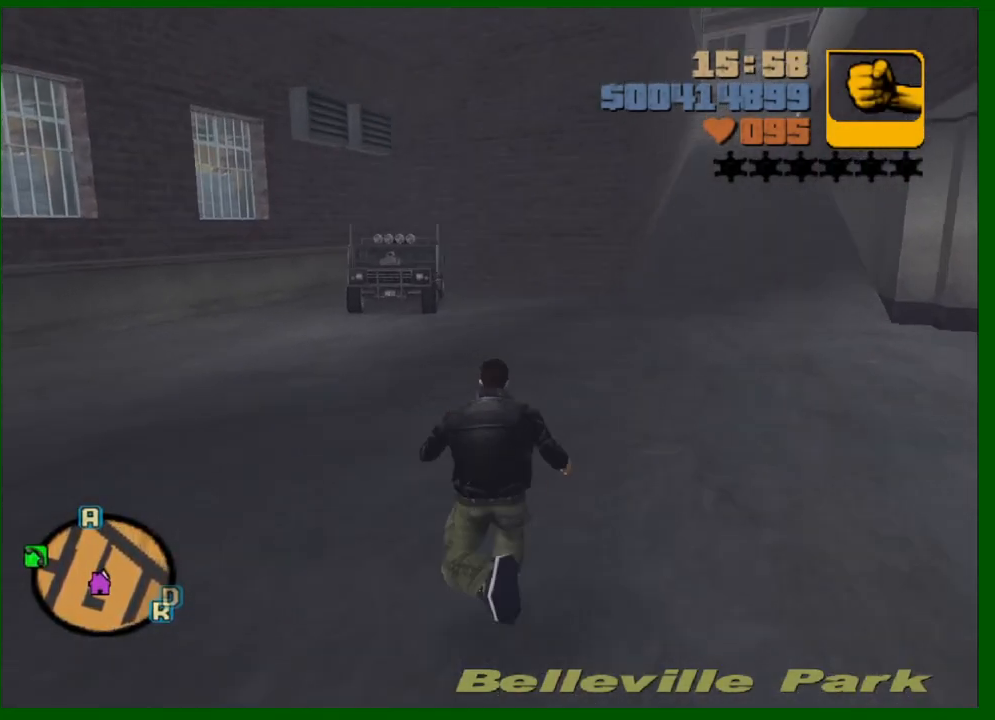
{"keys": ["shift", "w"], "mouse": [], "events": []}
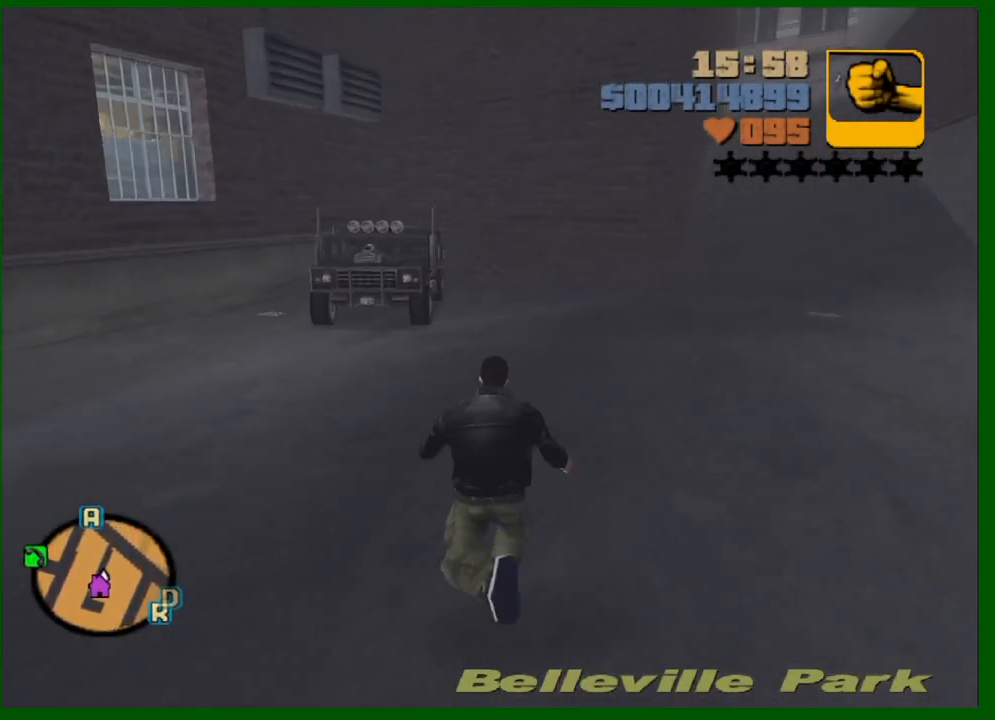
{"keys": ["shift", "w"], "mouse": [], "events": []}
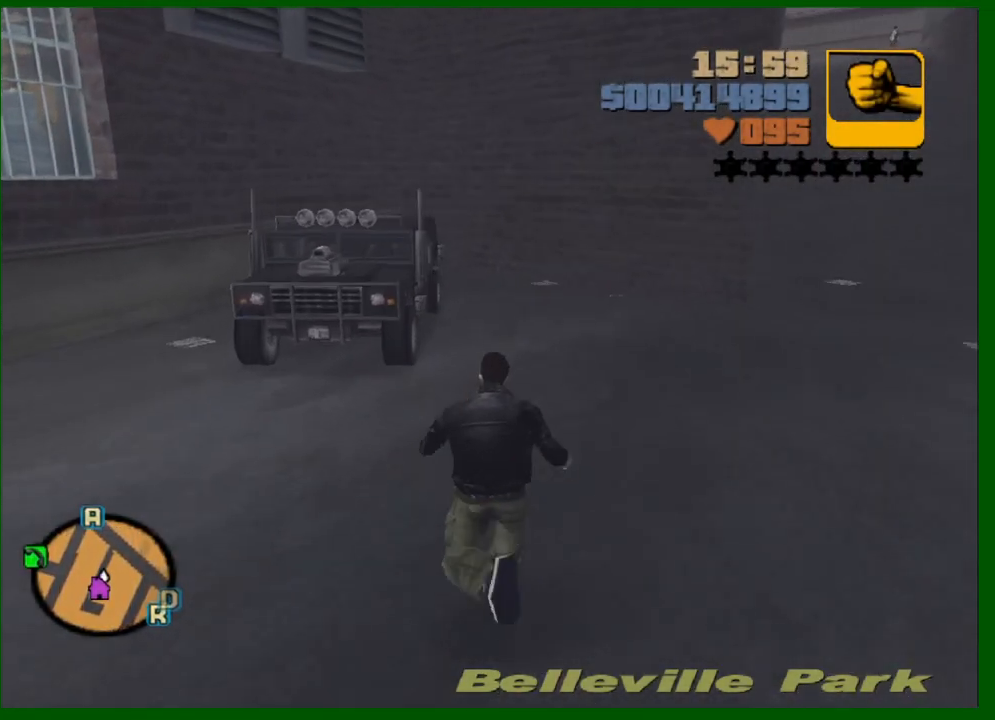
{"keys": ["w"], "mouse": [], "events": [[450, "shift", "up"]]}
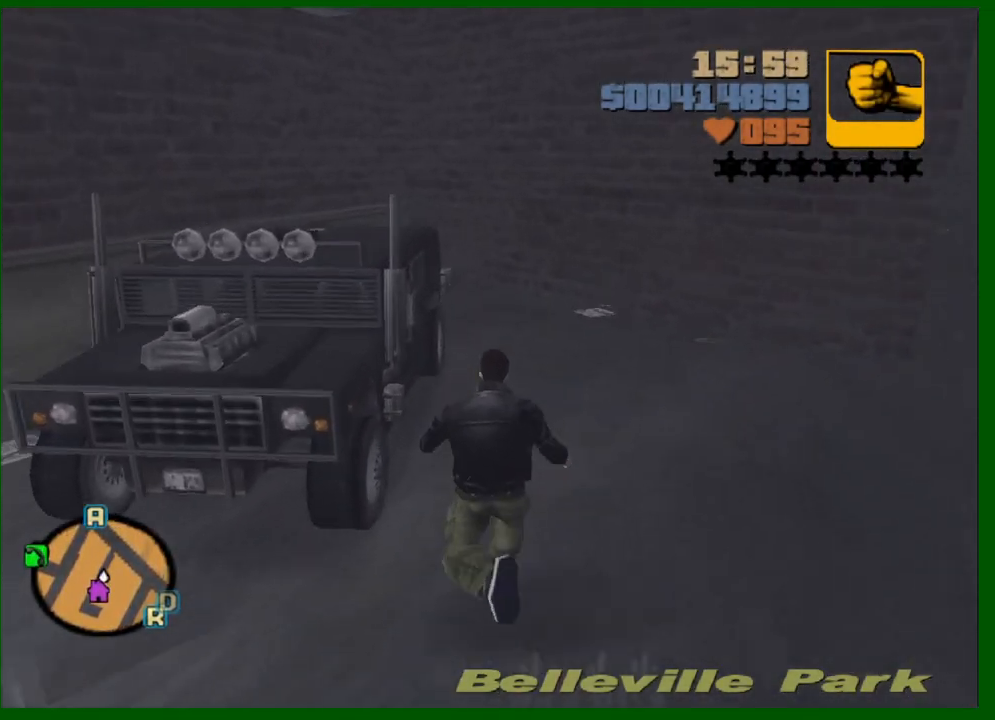
{"keys": ["f1", "shift", "w"], "mouse": [], "events": [[83, "mouse_left", "down"], [133, "mouse_left", "up"], [183, "f", "down"], [183, "shift", "down"], [267, "f", "up"], [467, "f1", "down"]]}
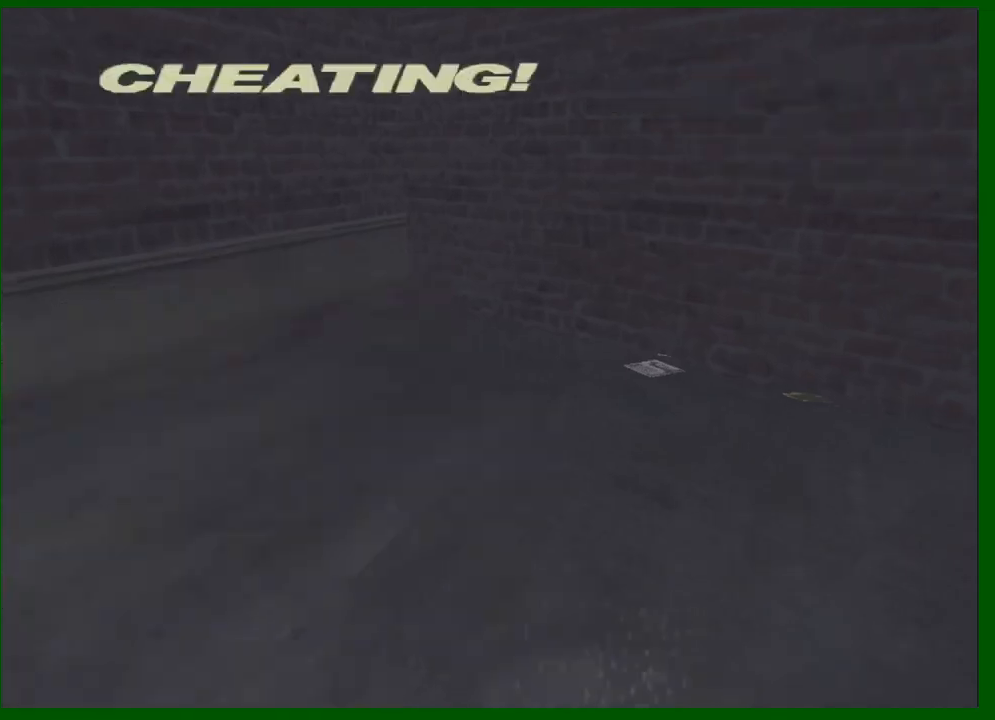
{"keys": ["shift", "w"], "mouse": [], "events": [[50, "f1", "up"], [100, "f1", "down"], [200, "f1", "up"], [250, "f1", "down"], [283, "f1", "up"], [383, "f1", "down"], [433, "f1", "up"]]}
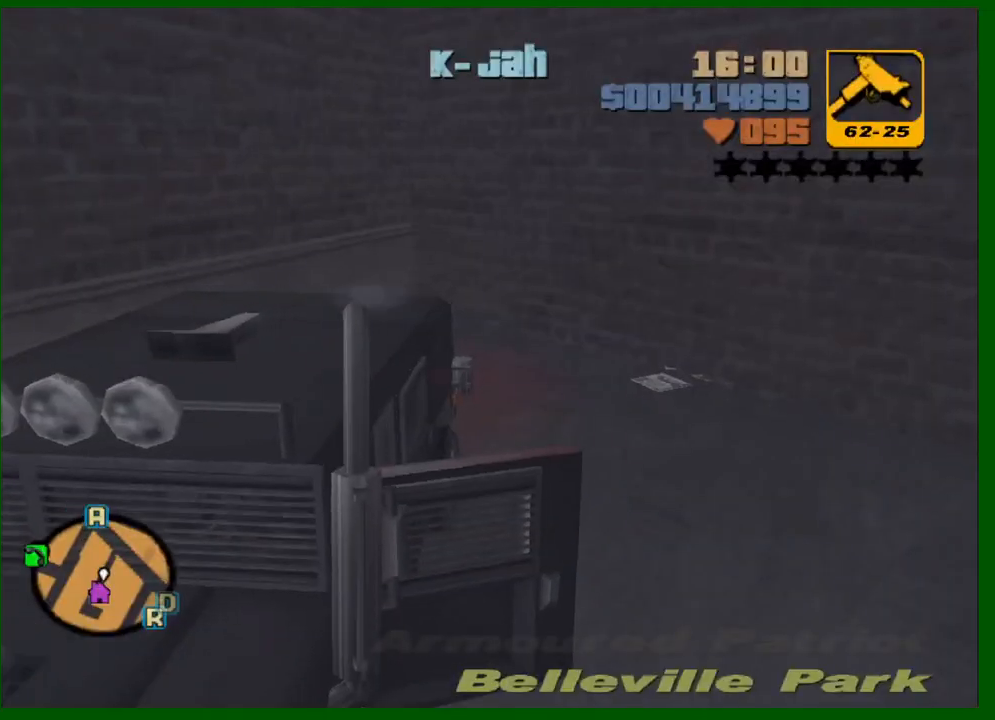
{"keys": ["a", "w"], "mouse": ["middle"], "events": [[250, "shift", "up"], [300, "a", "down"], [300, "mouse_middle", "down"]]}
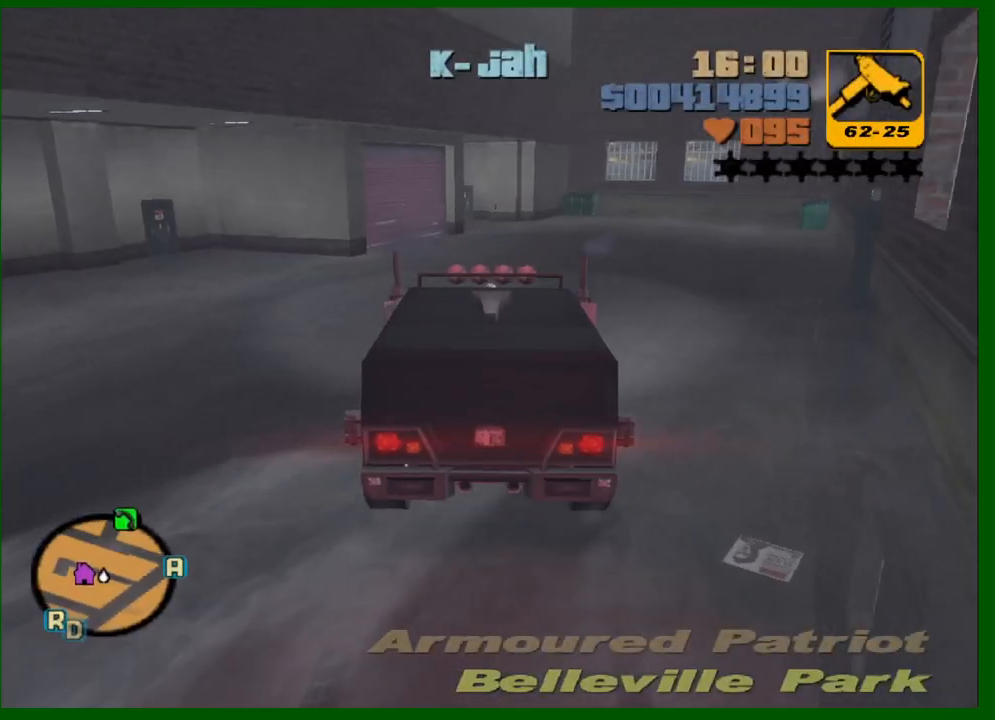
{"keys": ["d", "s"], "mouse": ["middle"], "events": [[183, "w", "up"], [317, "s", "down"], [417, "d", "down"], [500, "a", "up"]]}
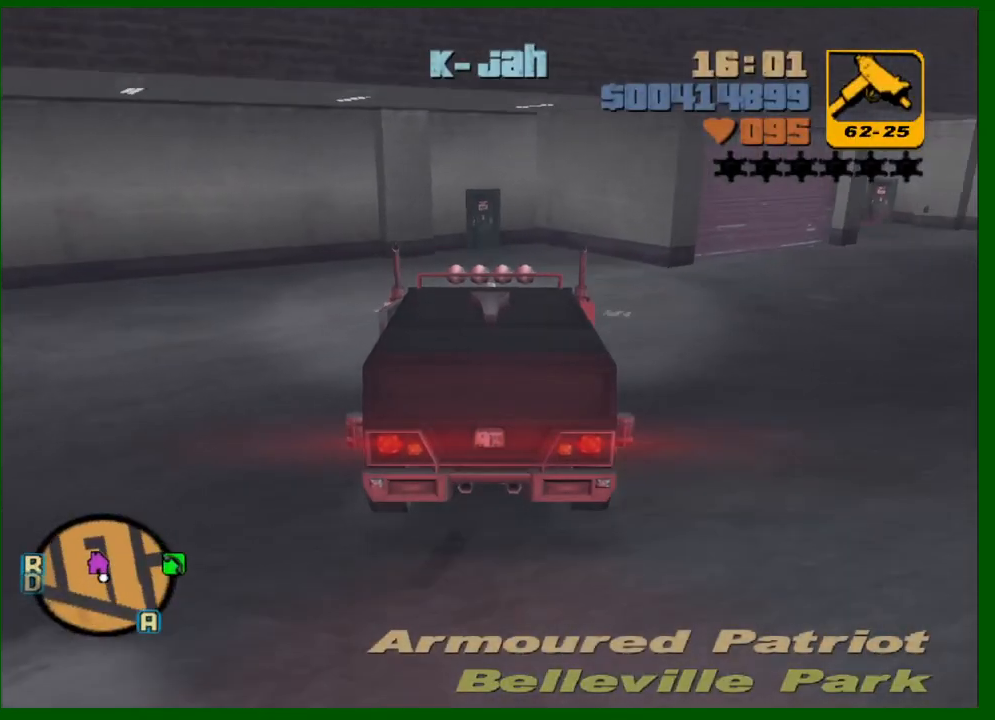
{"keys": ["d", "s"], "mouse": ["middle"], "events": []}
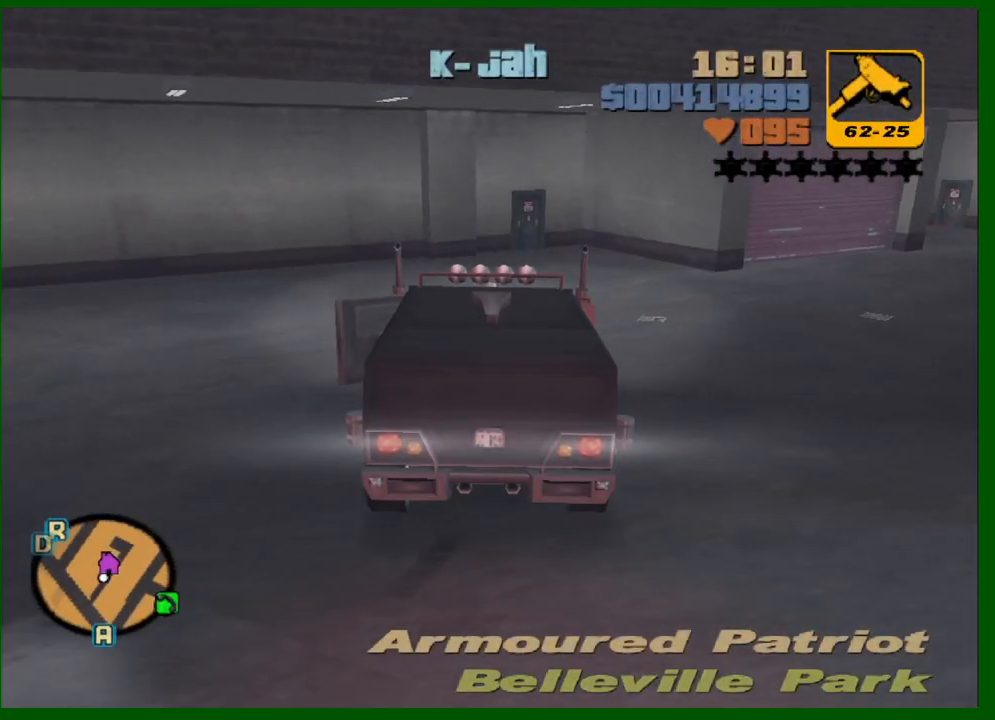
{"keys": ["a", "w"], "mouse": ["middle"], "events": [[117, "s", "up"], [300, "a", "down"], [300, "w", "down"], [400, "d", "up"]]}
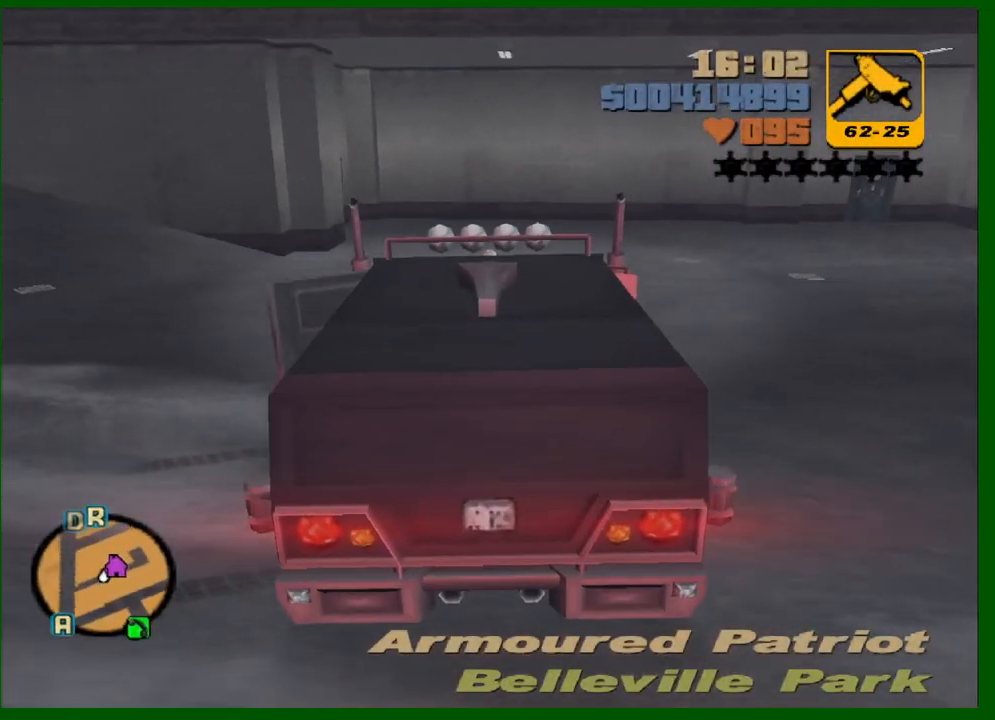
{"keys": ["a", "w"], "mouse": ["middle"], "events": []}
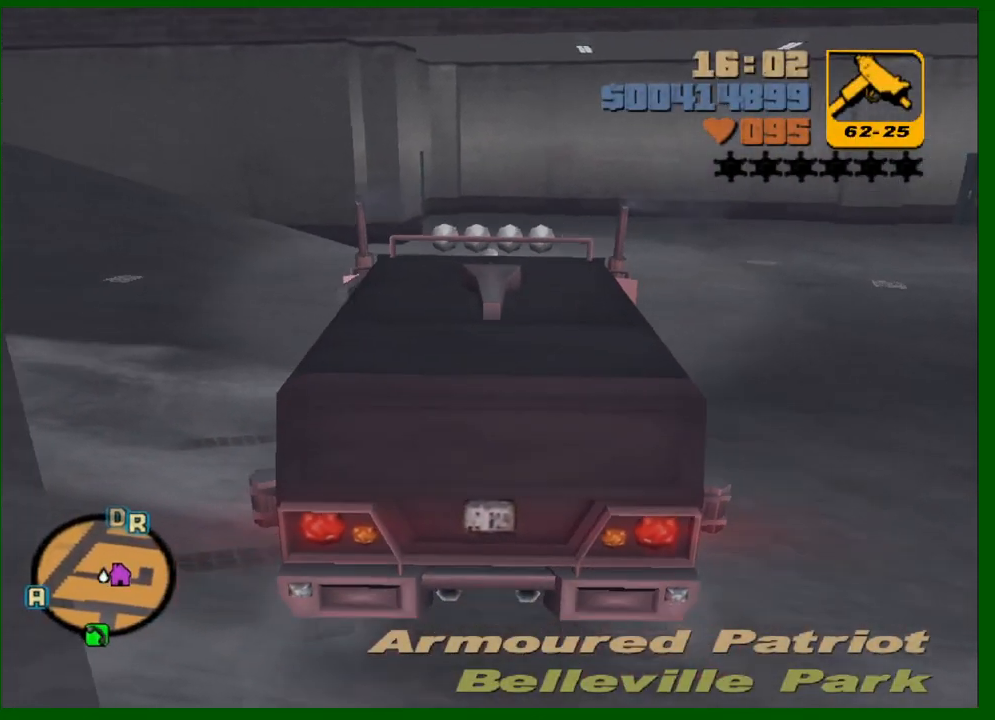
{"keys": ["a", "w"], "mouse": ["middle"], "events": [[283, "a", "up"], [383, "a", "down"]]}
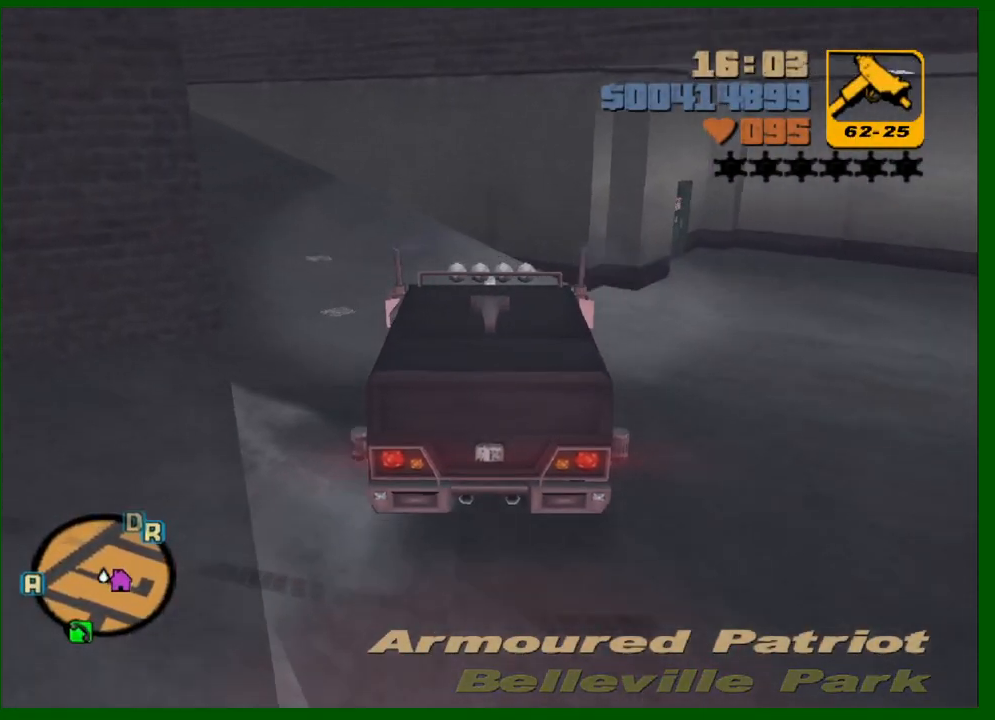
{"keys": ["a", "w"], "mouse": ["middle"], "events": [[167, "a", "up"], [250, "a", "down"], [400, "a", "up"], [483, "a", "down"]]}